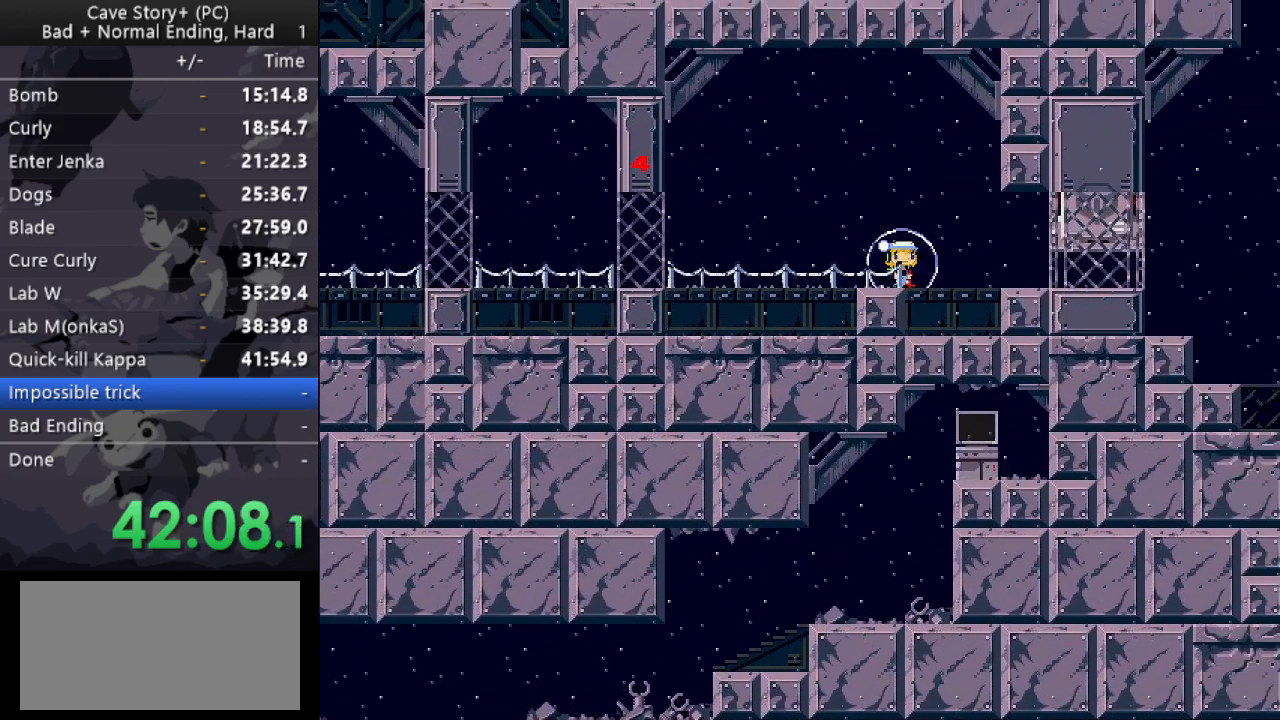
Gameplay with keyboard; each line is a JSON object with the keys held at the frame after it. "events" lists presses ("down") and releases ("up") of "a", "down", "left", "q", "right", "s", "up", "w", "x" and "z" between this image and that frame as [ms after this image, input, new state], when the widget could be followed in between. No other keys are recorded. Mouse input is not recorded.
{"keys": [], "events": []}
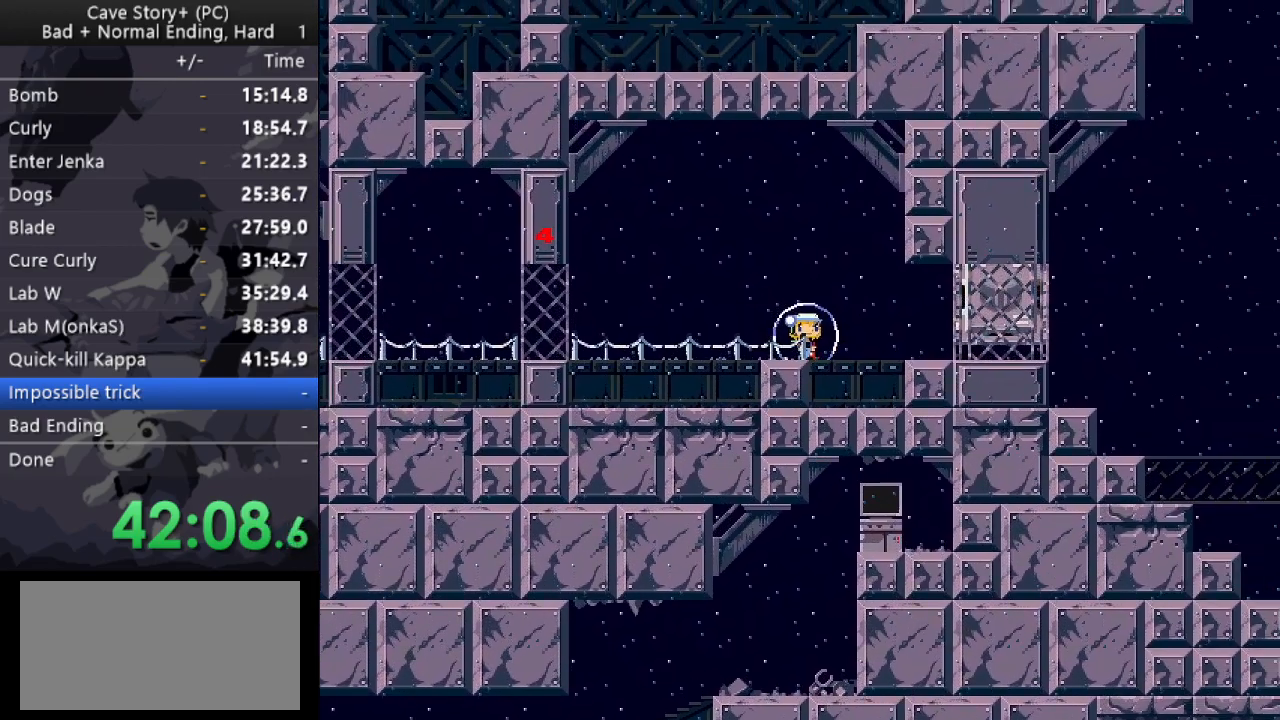
{"keys": ["left"], "events": [[167, "left", "down"]]}
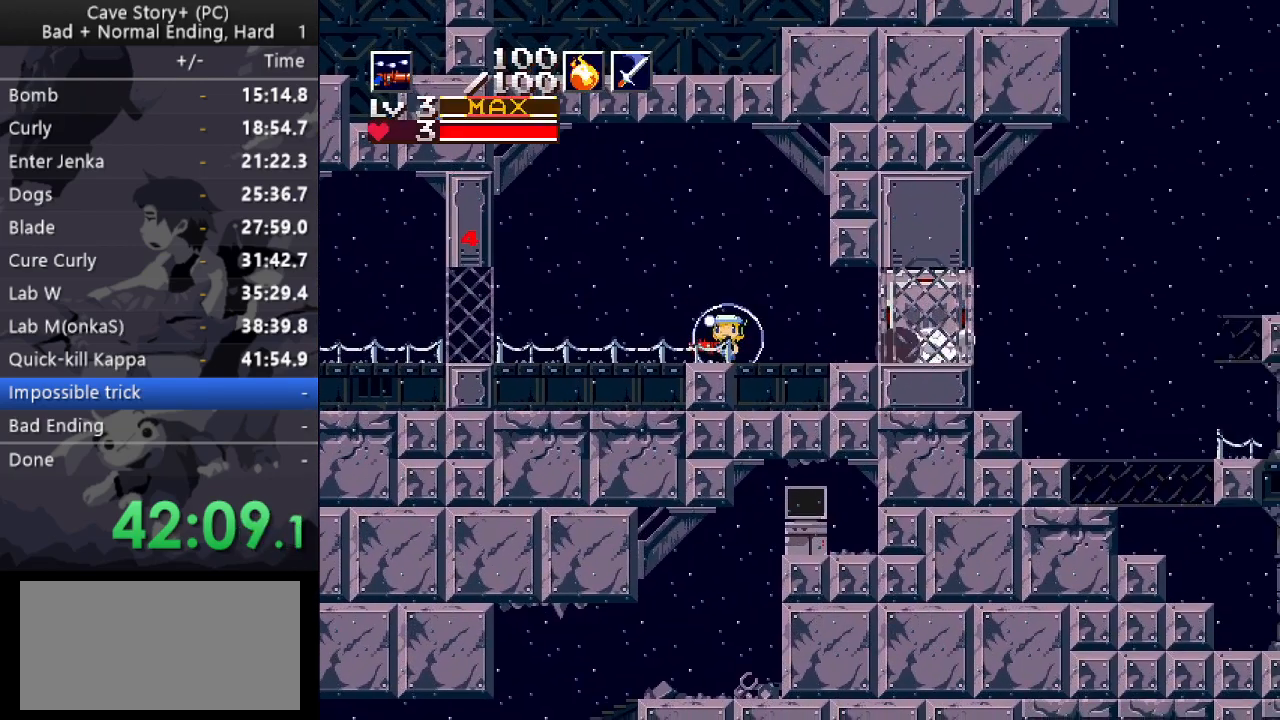
{"keys": ["down", "left"], "events": [[317, "z", "down"], [350, "down", "down"], [400, "z", "up"]]}
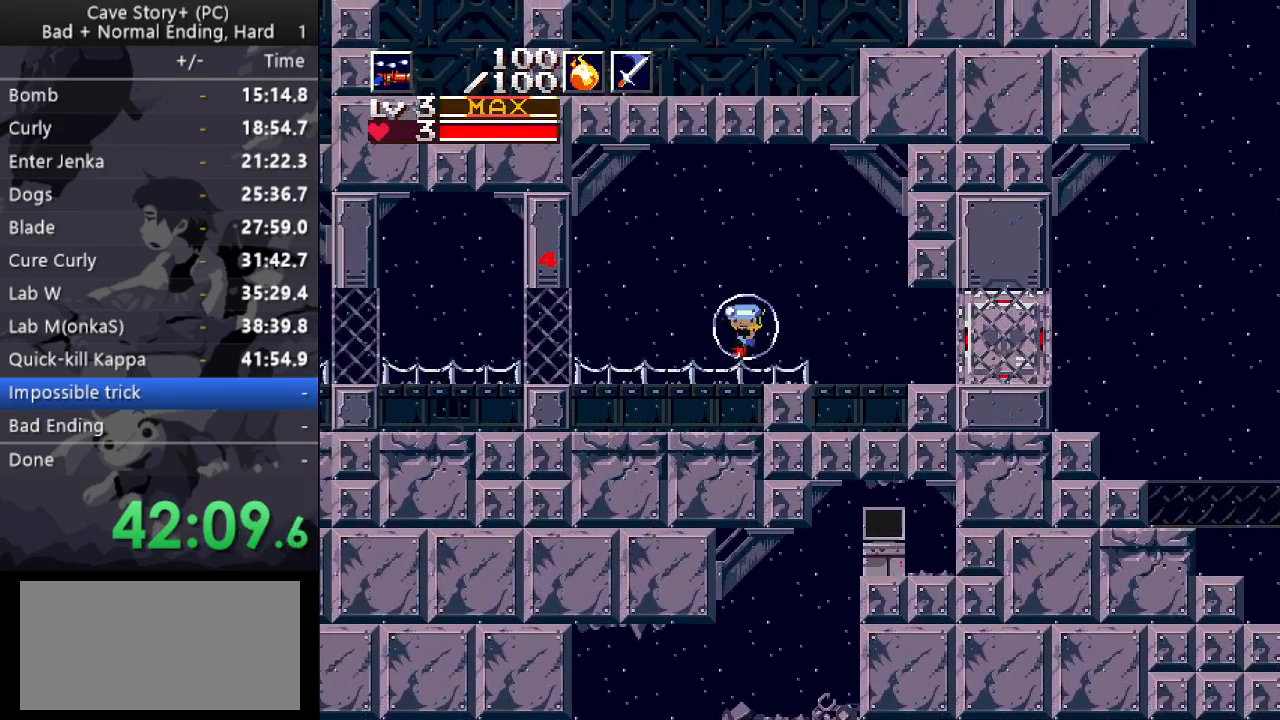
{"keys": ["down", "left", "x"], "events": [[183, "x", "down"], [233, "x", "up"], [467, "x", "down"]]}
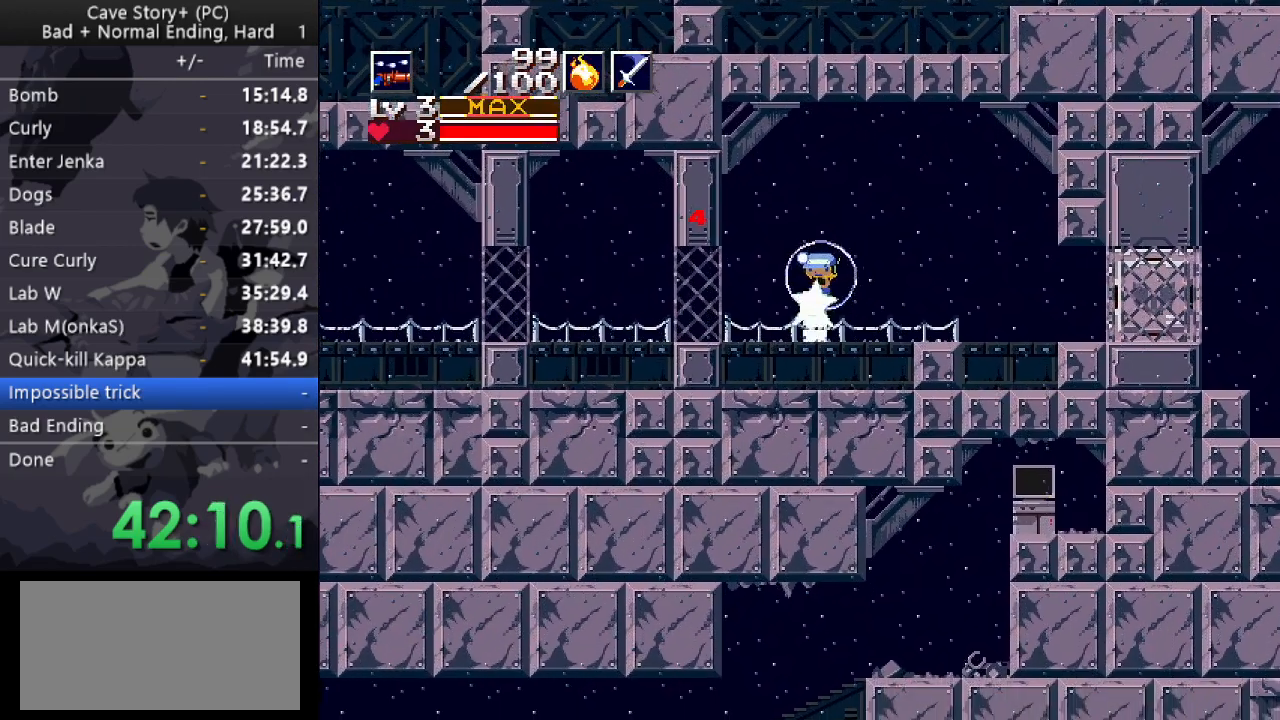
{"keys": ["down", "left"], "events": [[67, "x", "up"], [300, "x", "down"], [400, "x", "up"]]}
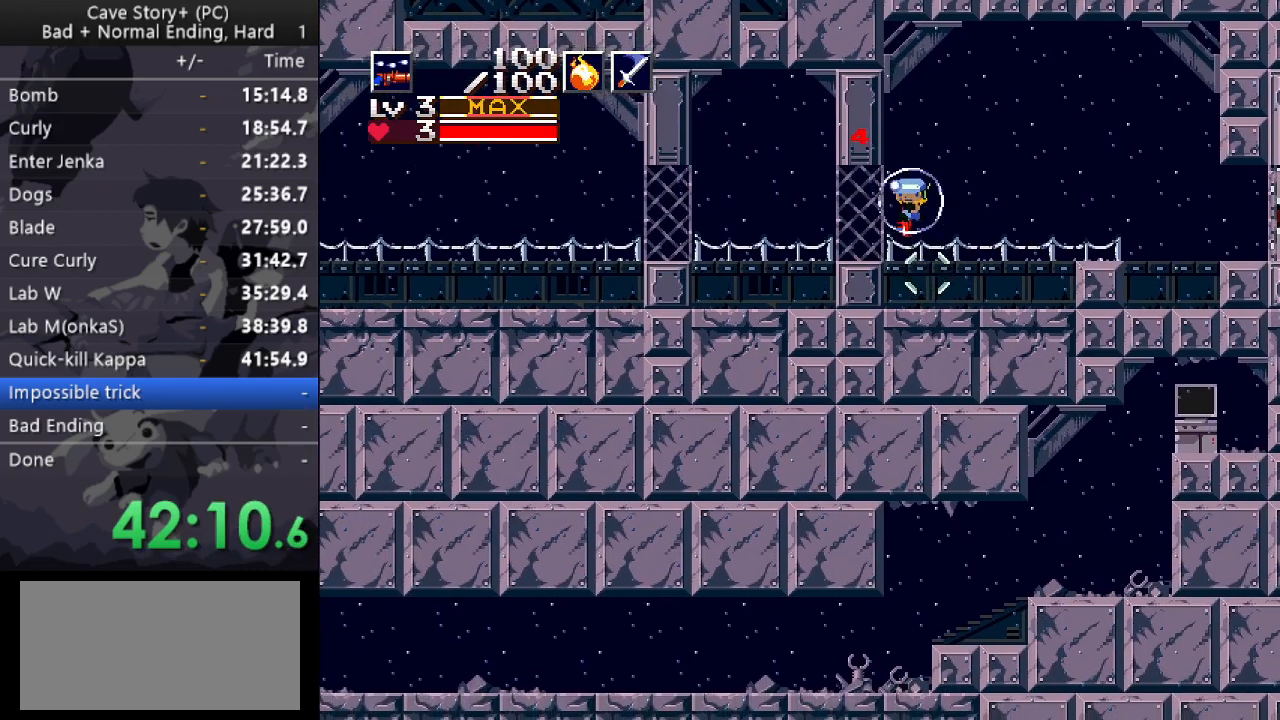
{"keys": ["down", "left"], "events": [[117, "x", "down"], [217, "x", "up"], [367, "x", "down"], [450, "x", "up"]]}
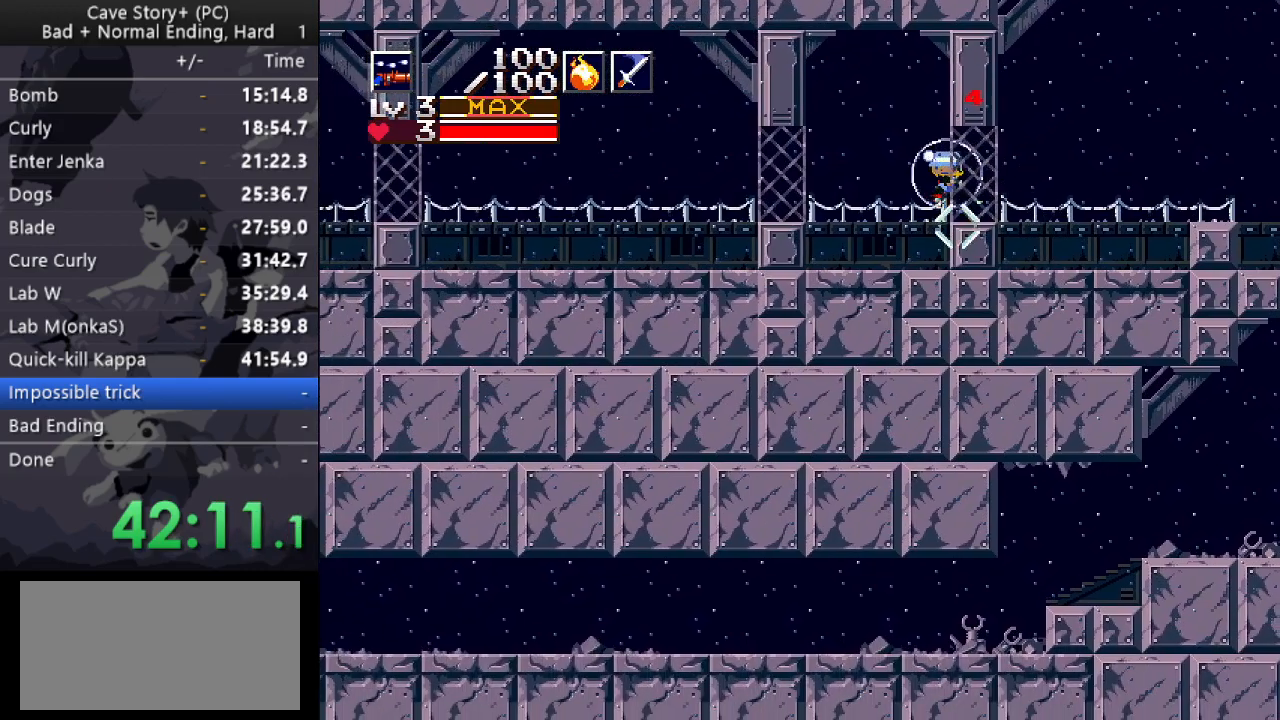
{"keys": ["down", "left"], "events": [[83, "x", "down"], [183, "x", "up"], [383, "x", "down"], [467, "x", "up"]]}
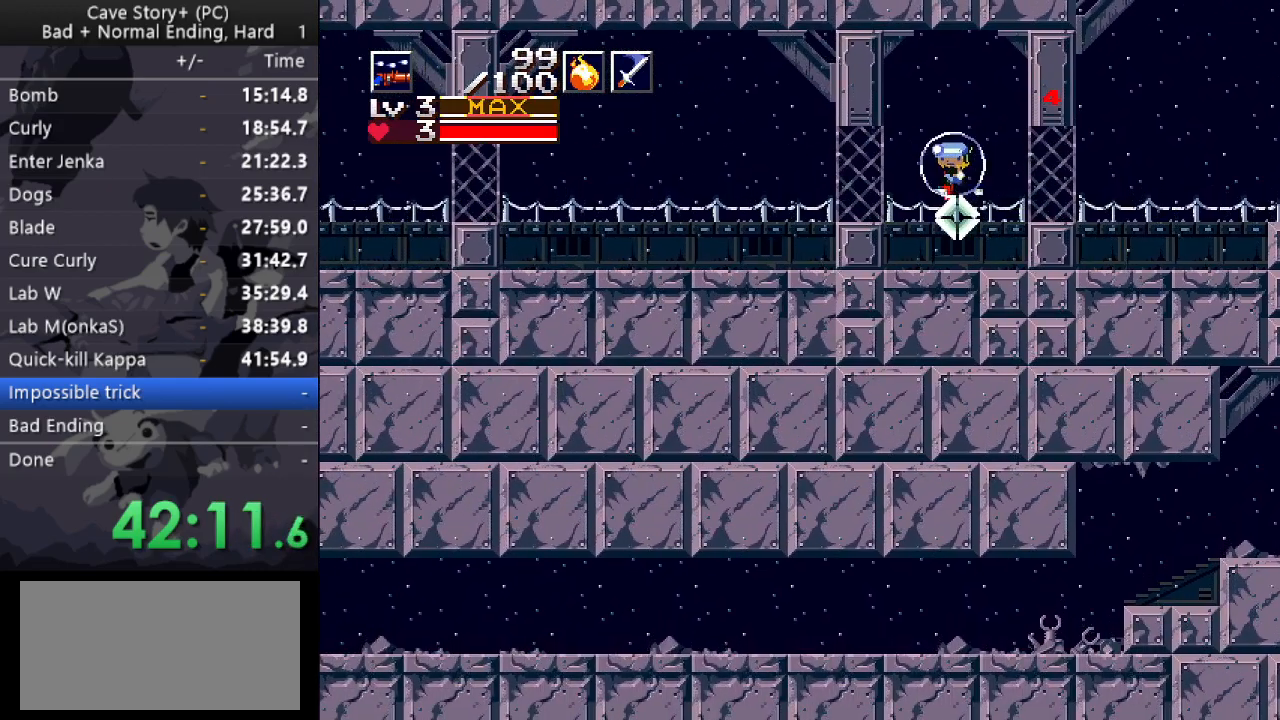
{"keys": ["down", "left"], "events": [[150, "x", "down"], [250, "x", "up"], [433, "x", "down"], [483, "x", "up"]]}
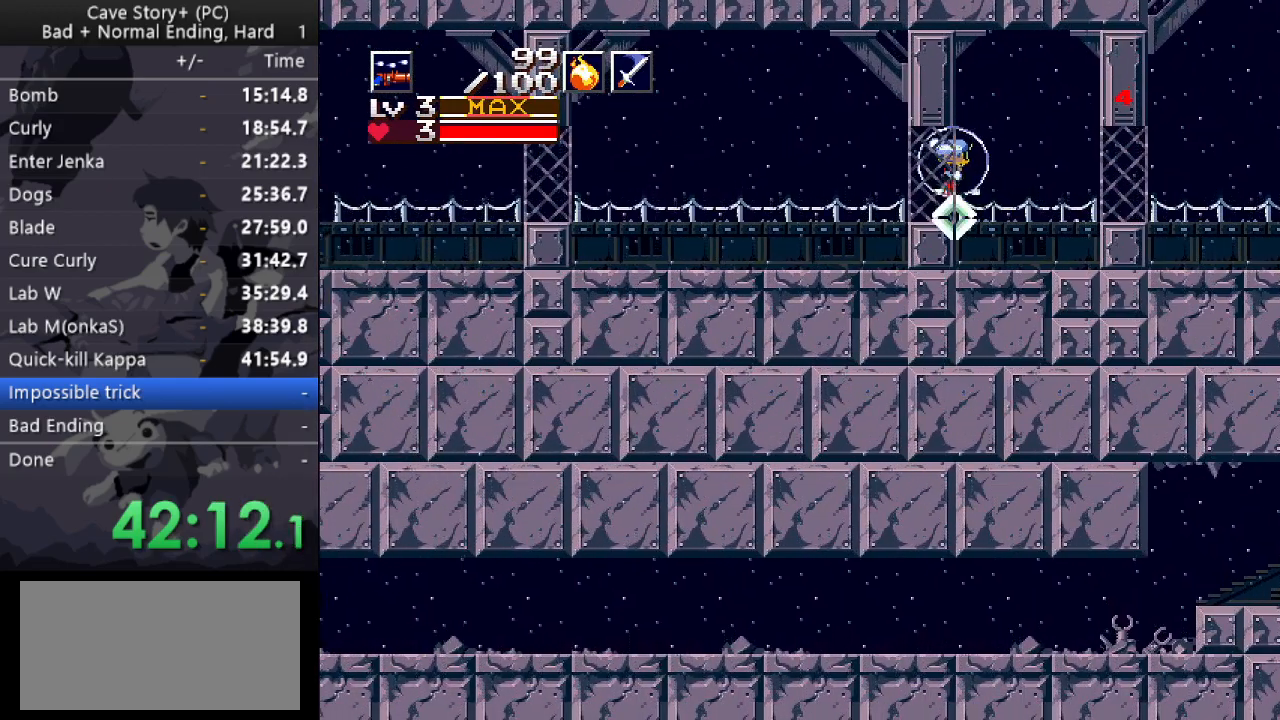
{"keys": ["down", "left", "x"], "events": [[167, "x", "down"], [217, "x", "up"], [450, "x", "down"]]}
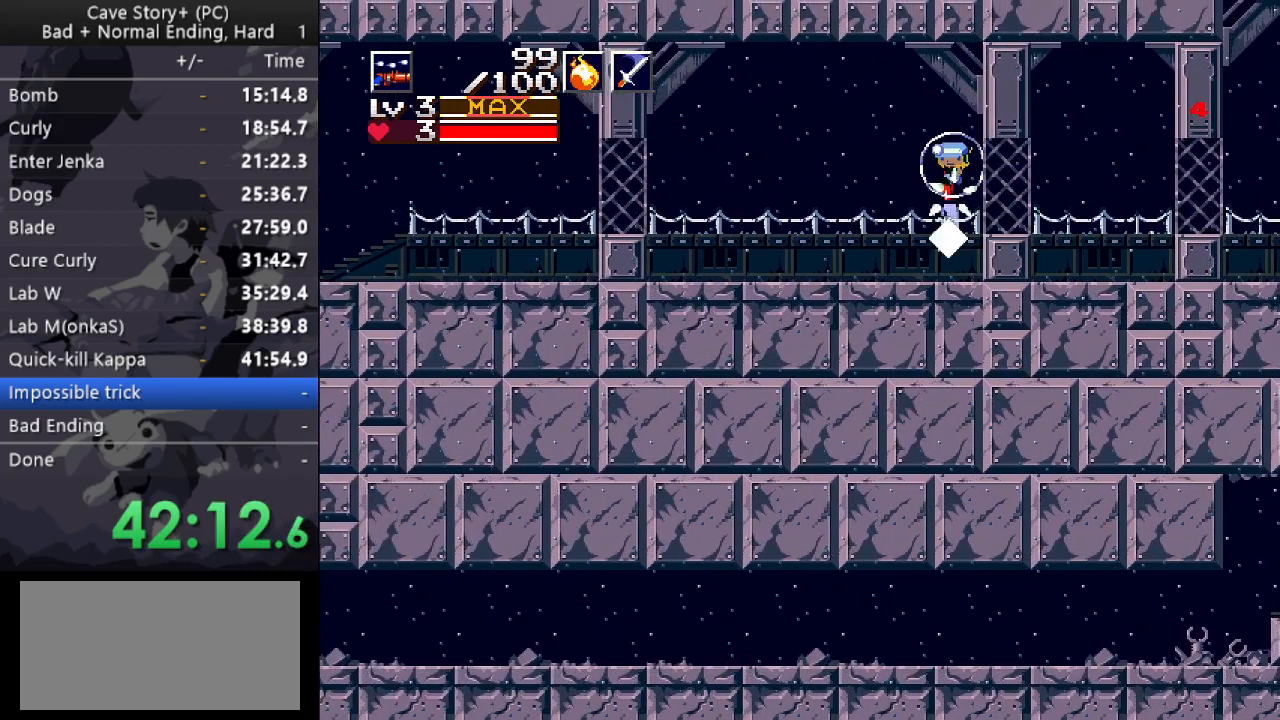
{"keys": ["down", "left"], "events": [[50, "x", "up"], [183, "x", "down"], [283, "x", "up"]]}
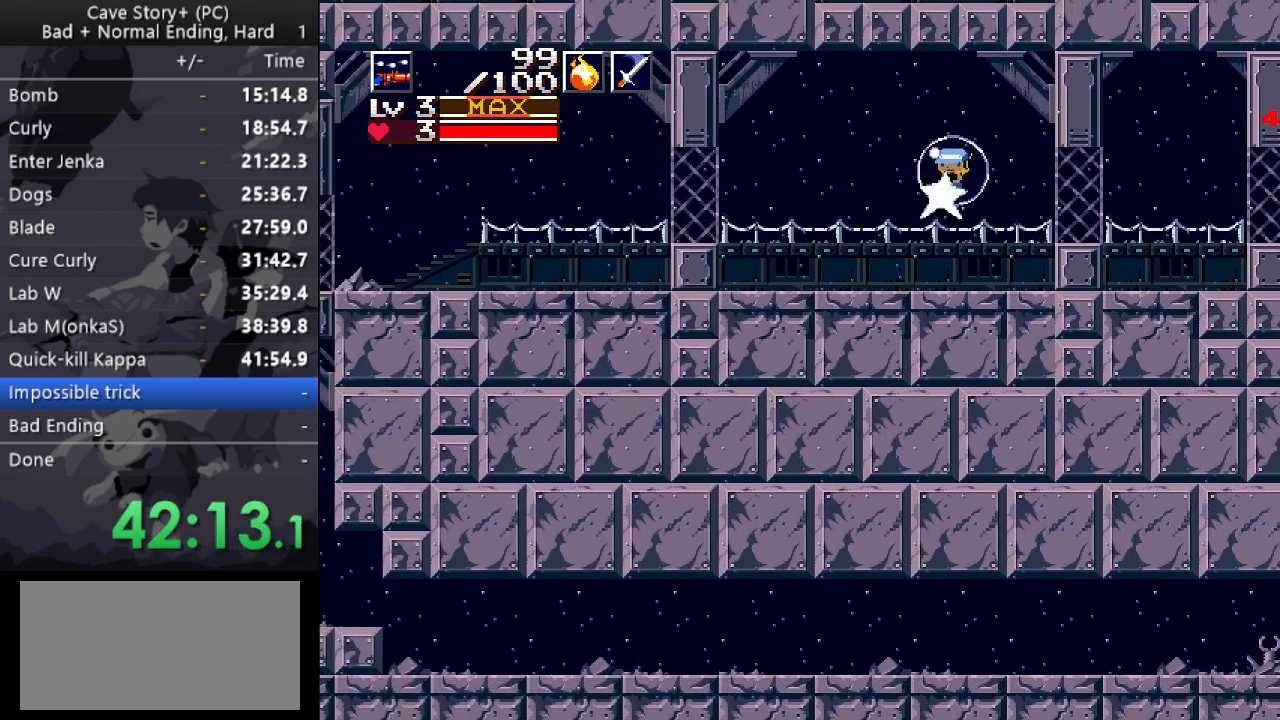
{"keys": ["down", "left"], "events": [[300, "x", "down"], [333, "x", "up"]]}
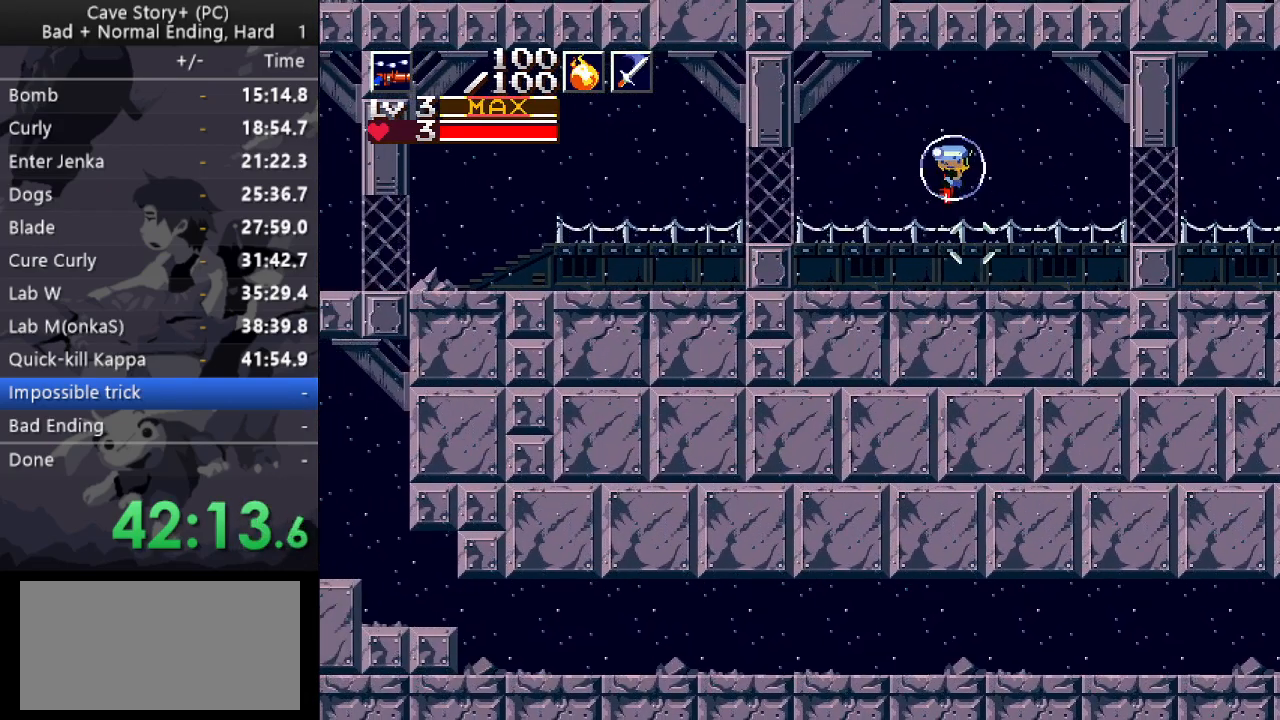
{"keys": ["down", "left"], "events": [[83, "x", "down"], [133, "x", "up"], [367, "x", "down"], [400, "x", "up"]]}
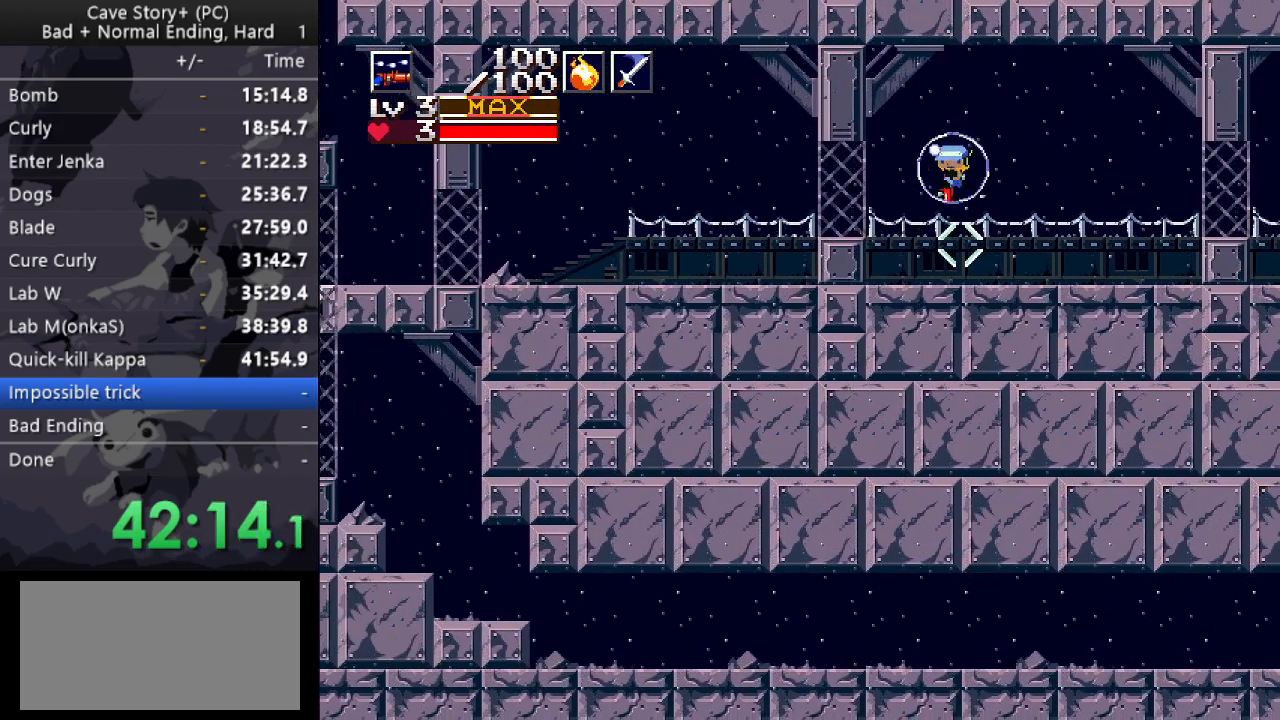
{"keys": ["down", "left"], "events": [[133, "x", "down"], [183, "x", "up"], [417, "x", "down"], [467, "x", "up"]]}
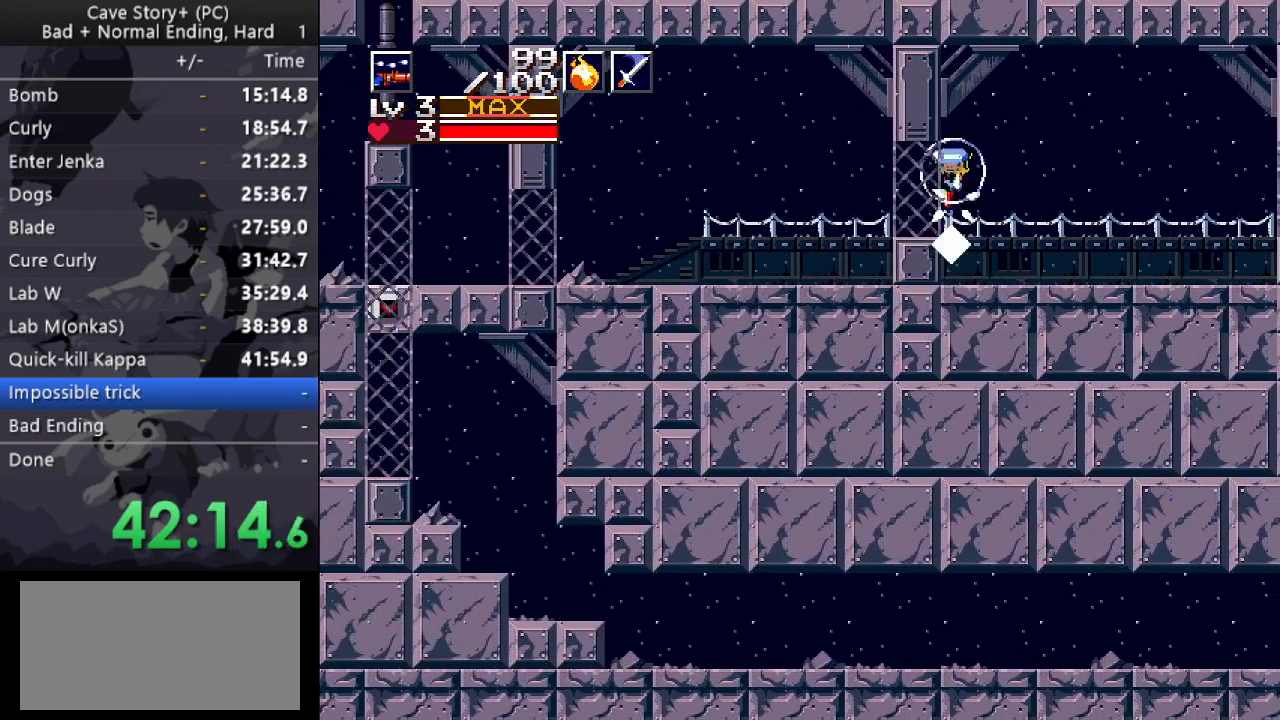
{"keys": ["down", "left", "x"], "events": [[200, "x", "down"], [300, "x", "up"], [483, "x", "down"]]}
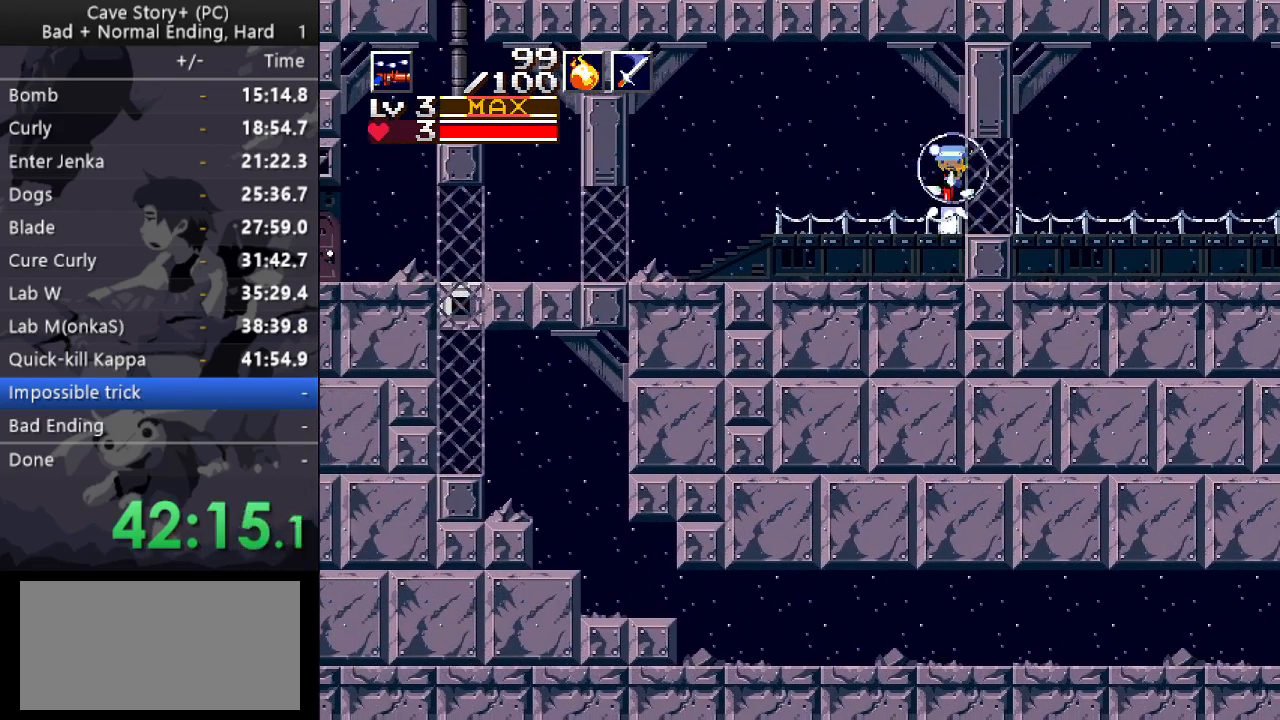
{"keys": ["down", "left"], "events": [[33, "x", "up"], [317, "x", "down"], [400, "x", "up"]]}
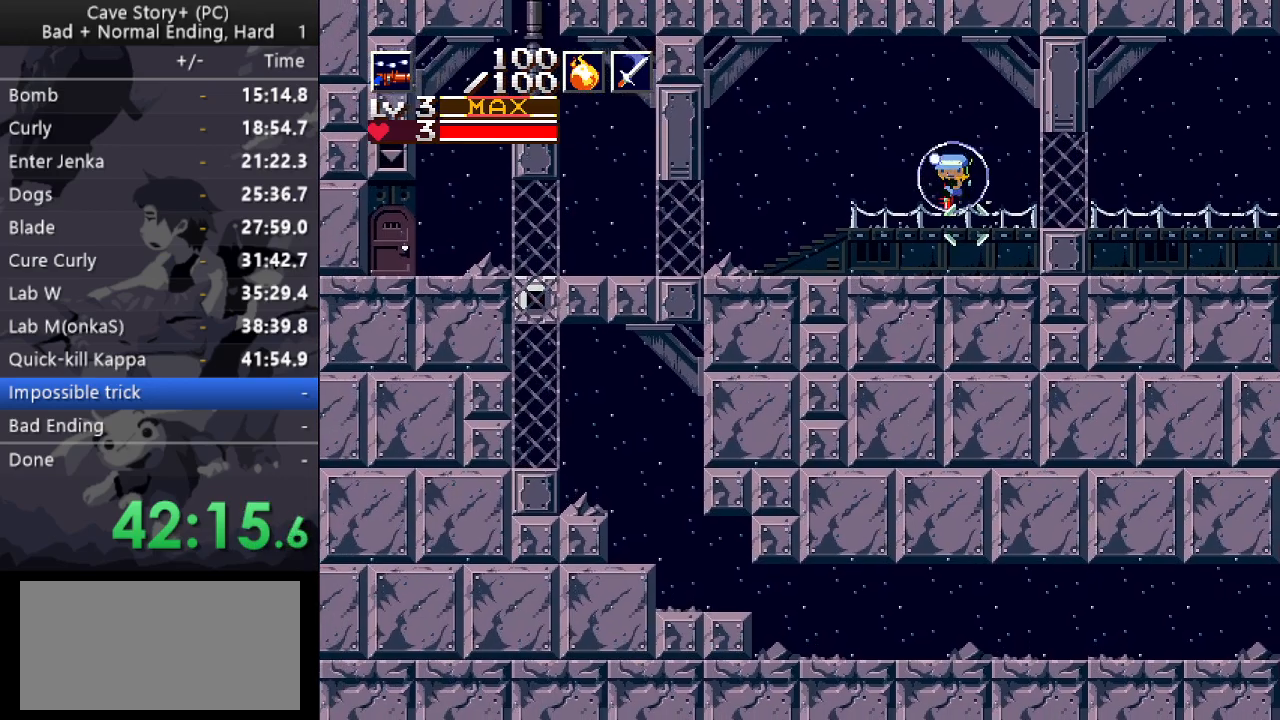
{"keys": ["down", "left"], "events": [[33, "x", "down"], [150, "x", "up"], [367, "x", "down"], [417, "x", "up"]]}
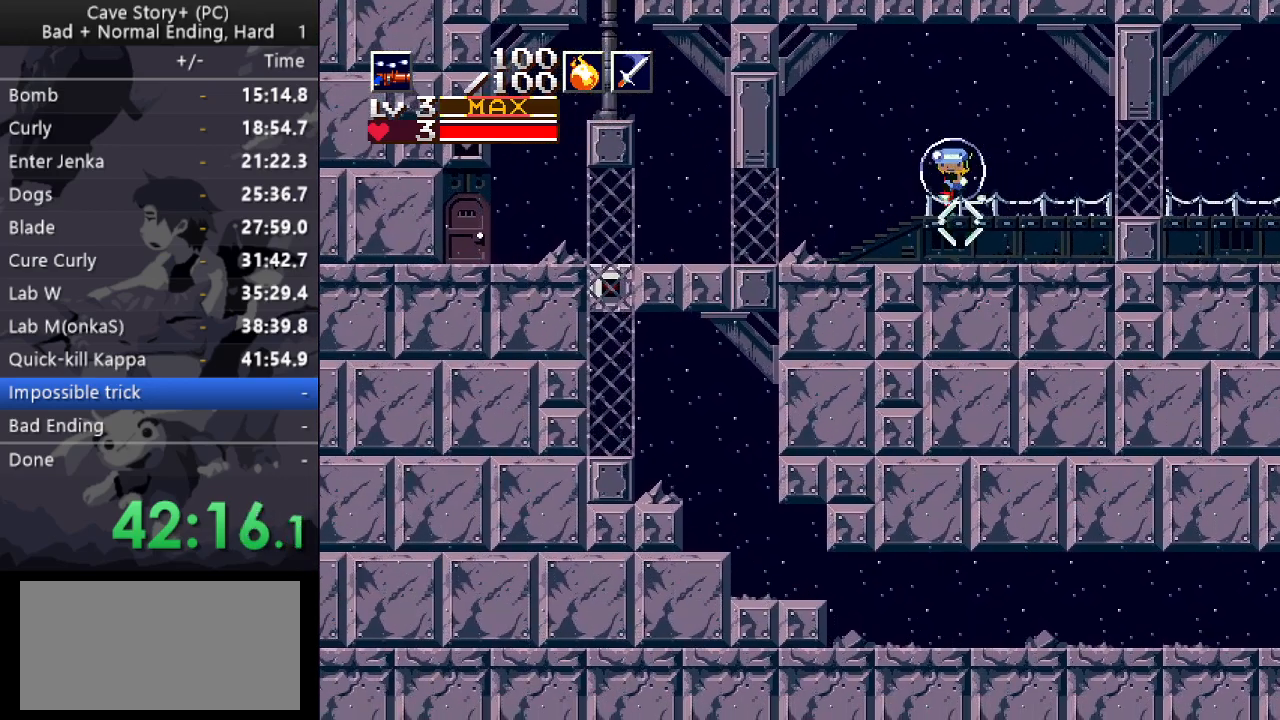
{"keys": ["down", "left"], "events": [[67, "x", "down"], [150, "x", "up"], [400, "x", "down"], [433, "x", "up"]]}
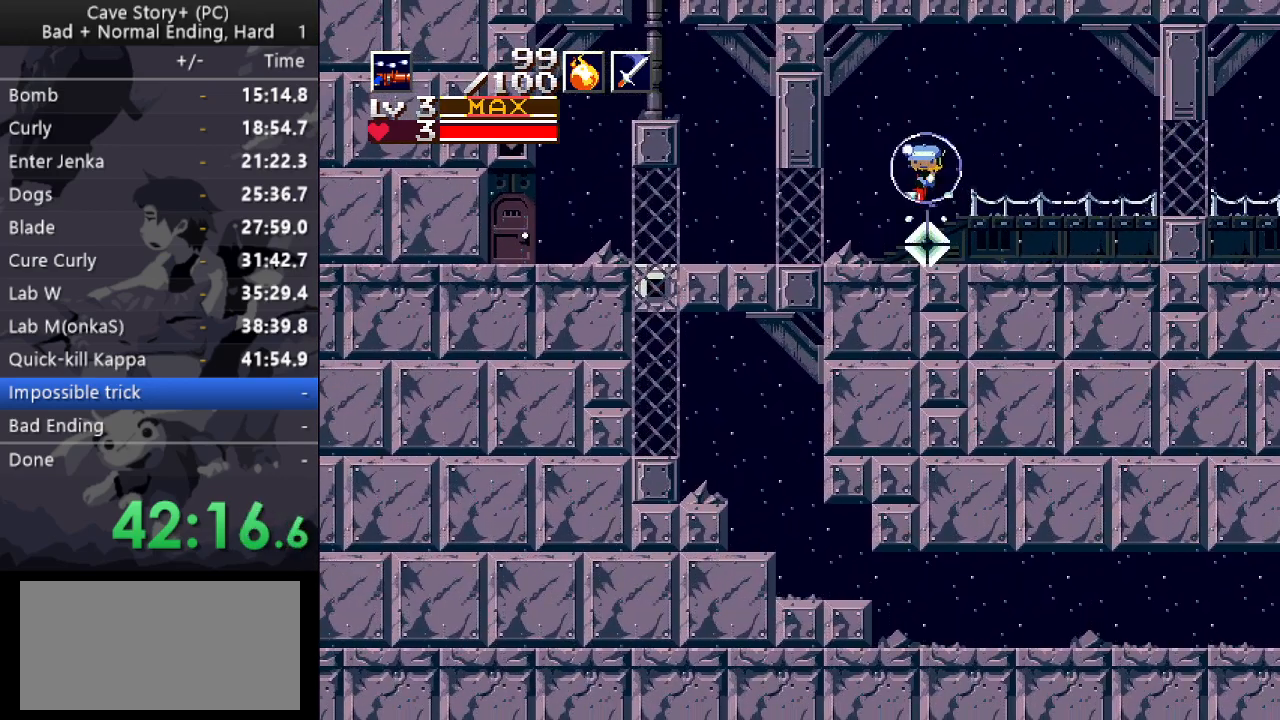
{"keys": ["down", "left"], "events": [[317, "x", "down"], [417, "x", "up"]]}
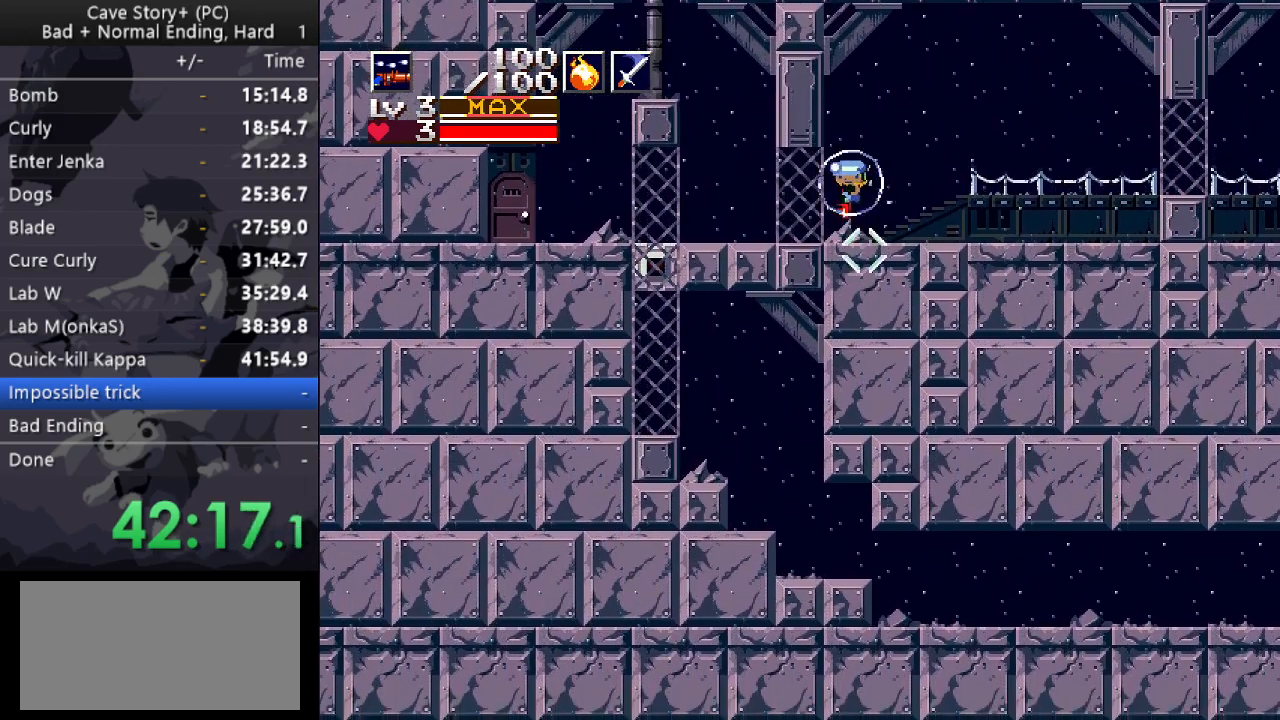
{"keys": ["down", "left"], "events": [[50, "x", "down"], [133, "x", "up"], [283, "x", "down"], [383, "x", "up"]]}
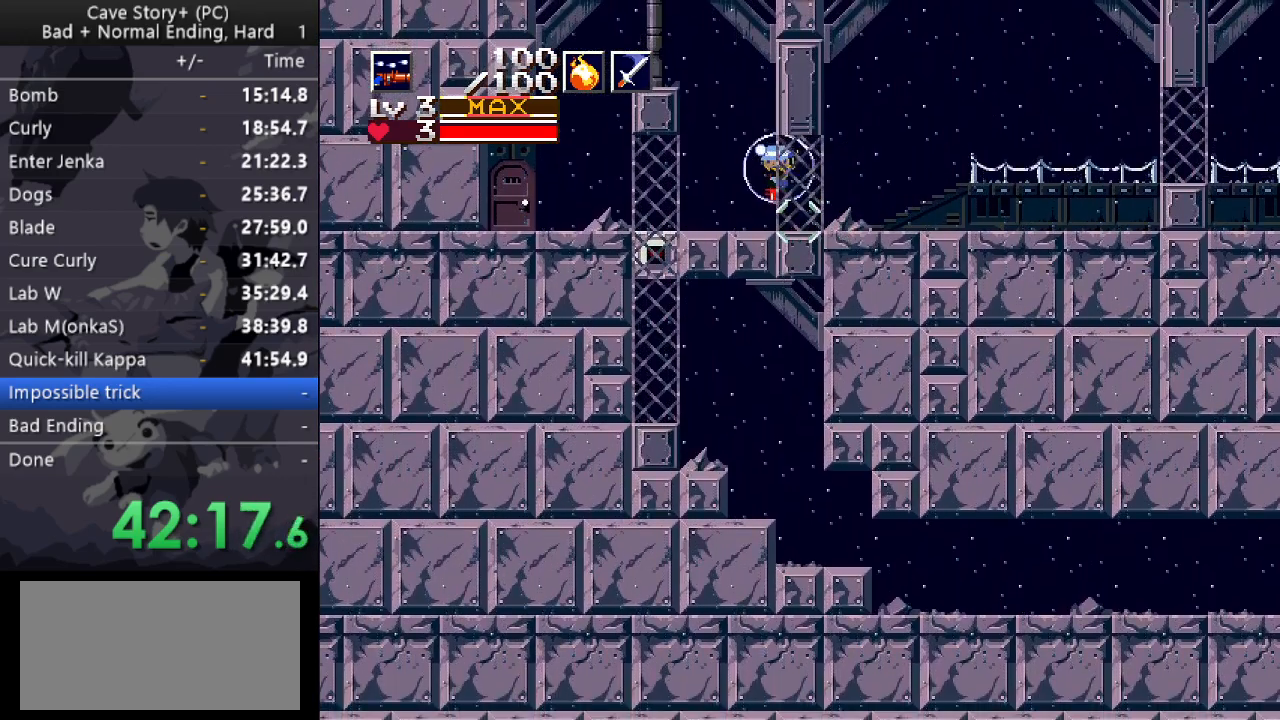
{"keys": ["down", "left"], "events": [[67, "x", "down"], [150, "x", "up"], [350, "x", "down"], [433, "x", "up"]]}
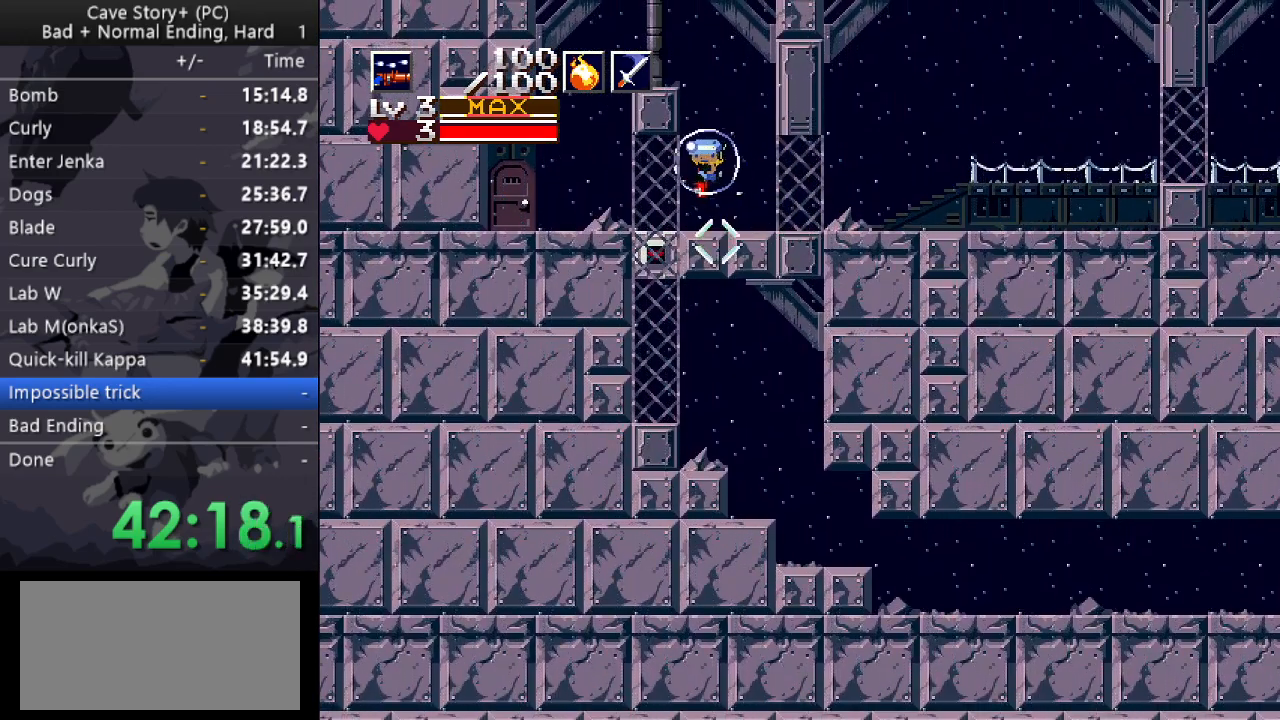
{"keys": ["down", "left"], "events": [[133, "x", "down"], [183, "x", "up"], [400, "x", "down"], [500, "x", "up"]]}
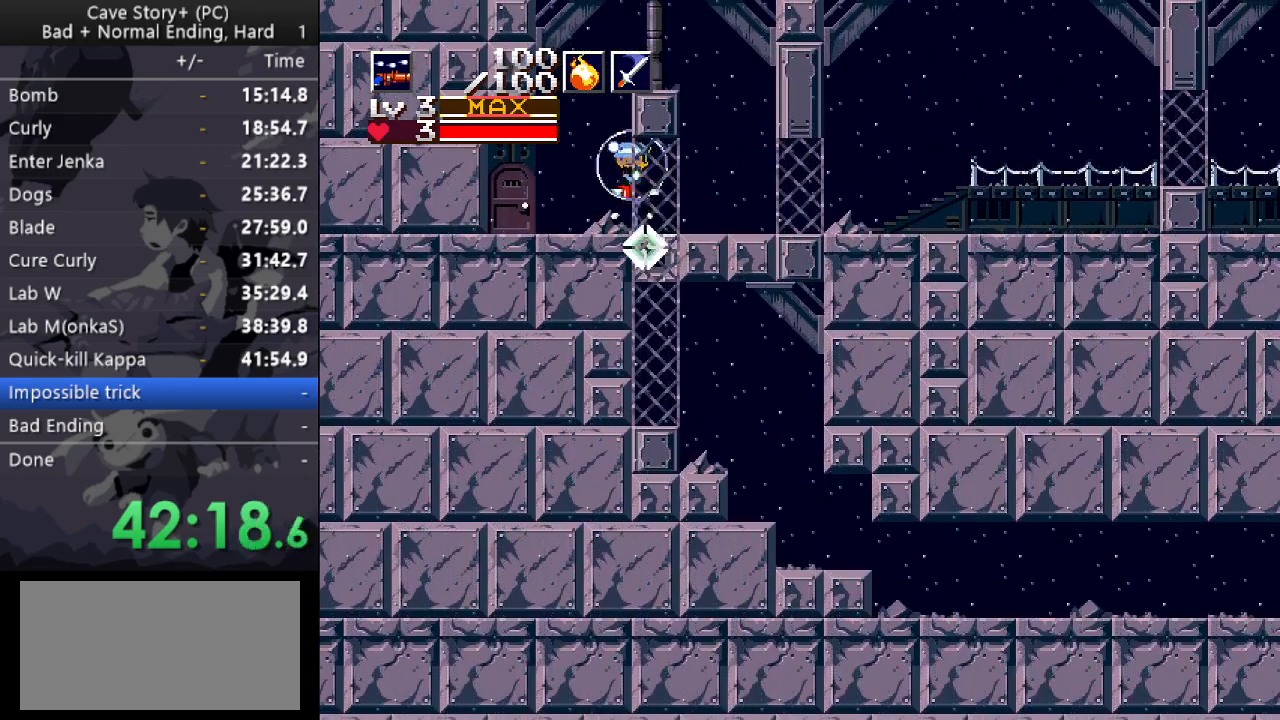
{"keys": ["left"], "events": [[183, "x", "down"], [233, "x", "up"], [333, "down", "up"]]}
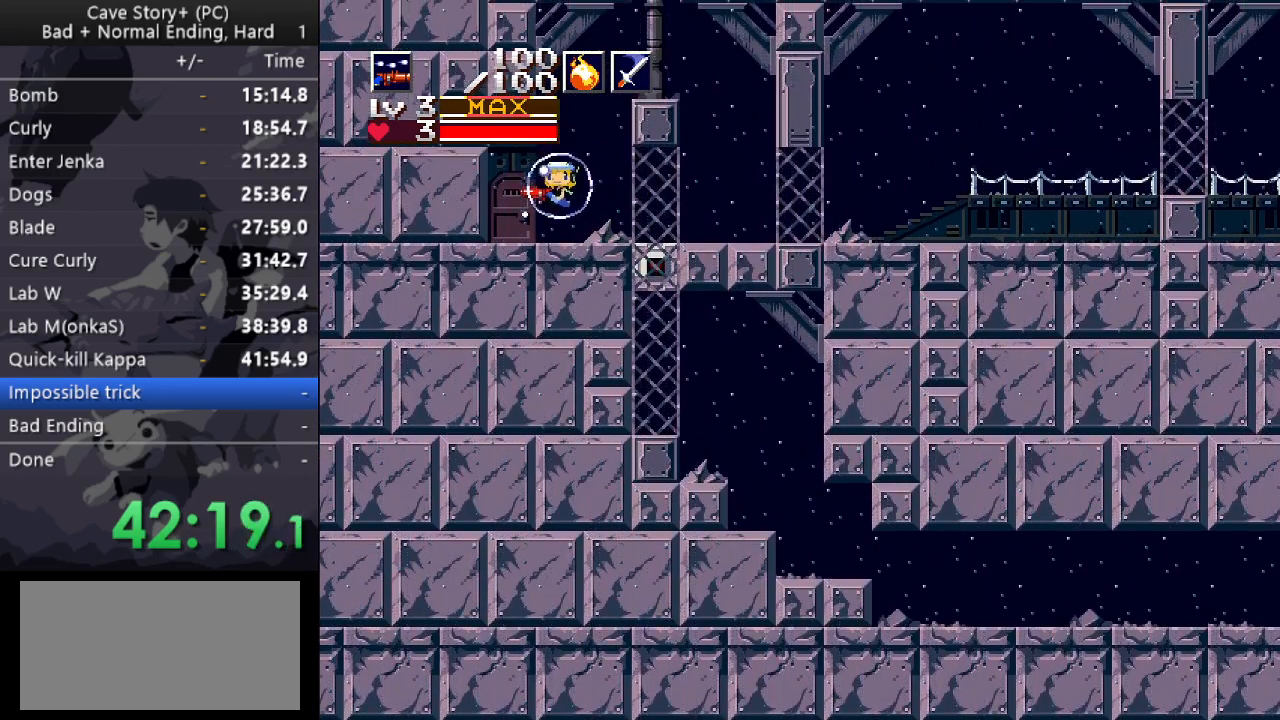
{"keys": ["left"], "events": [[150, "left", "up"], [250, "down", "down"], [333, "down", "up"], [483, "left", "down"]]}
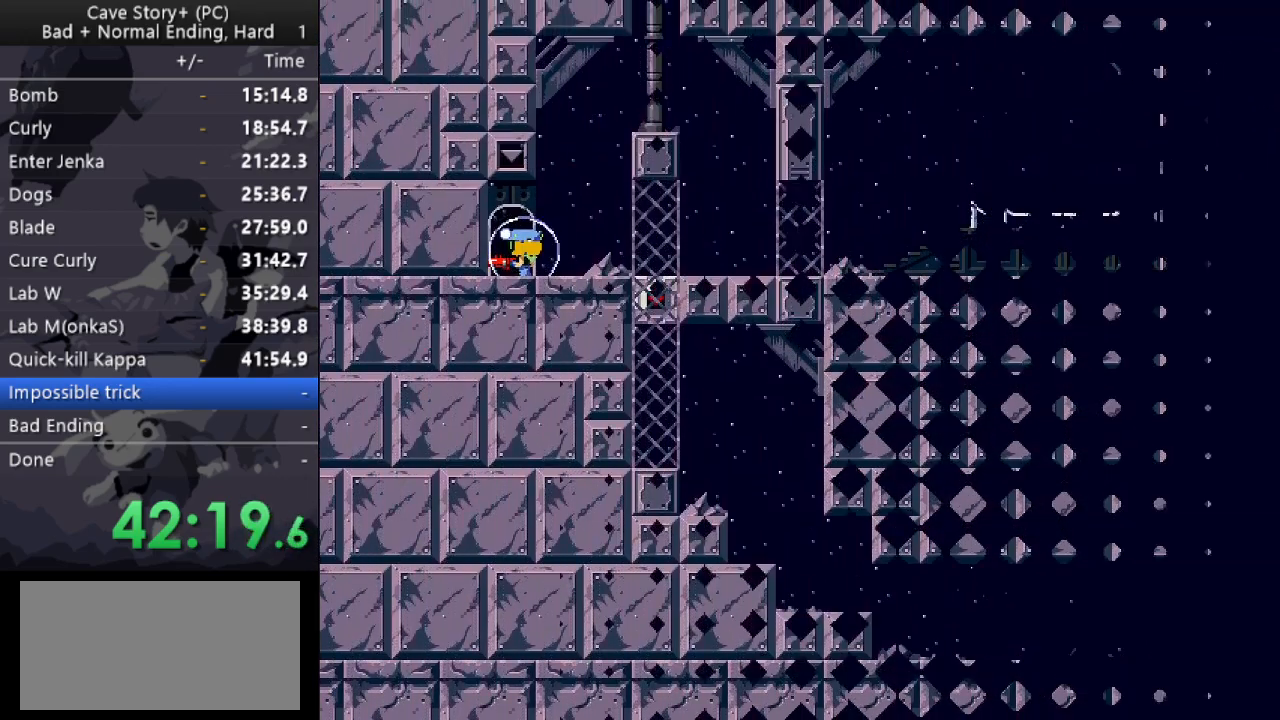
{"keys": ["left"], "events": []}
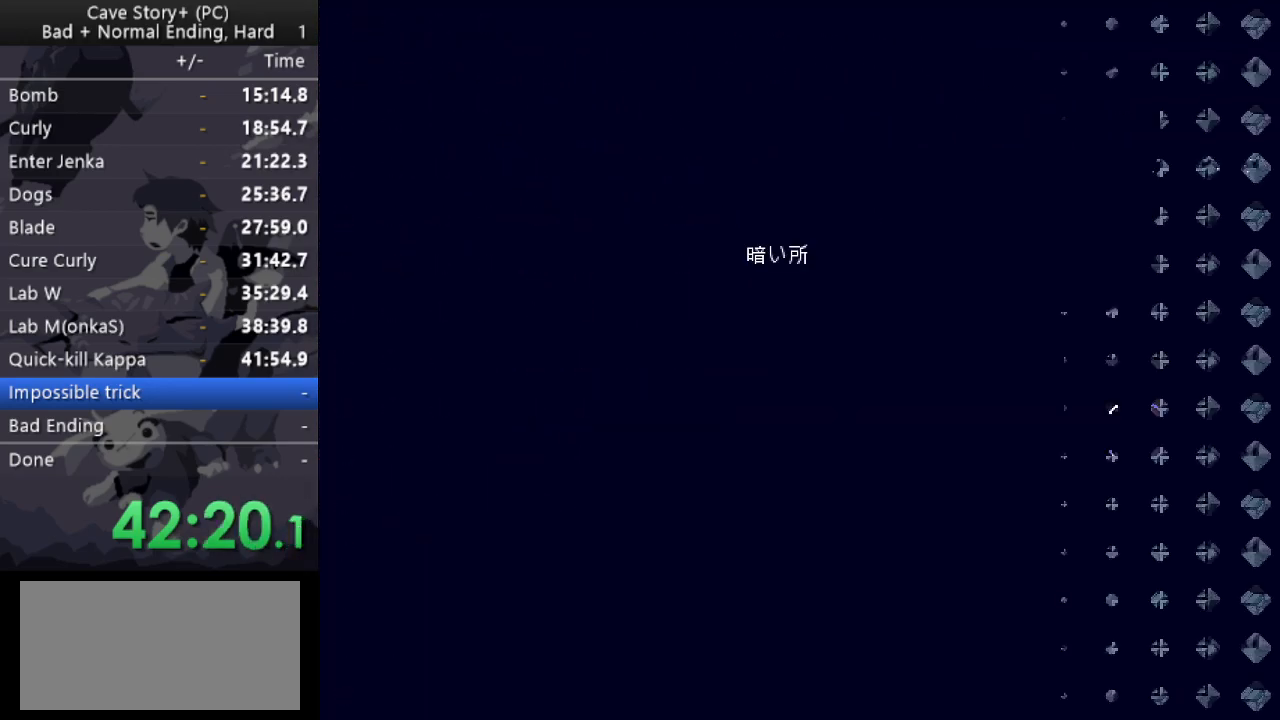
{"keys": ["left"], "events": []}
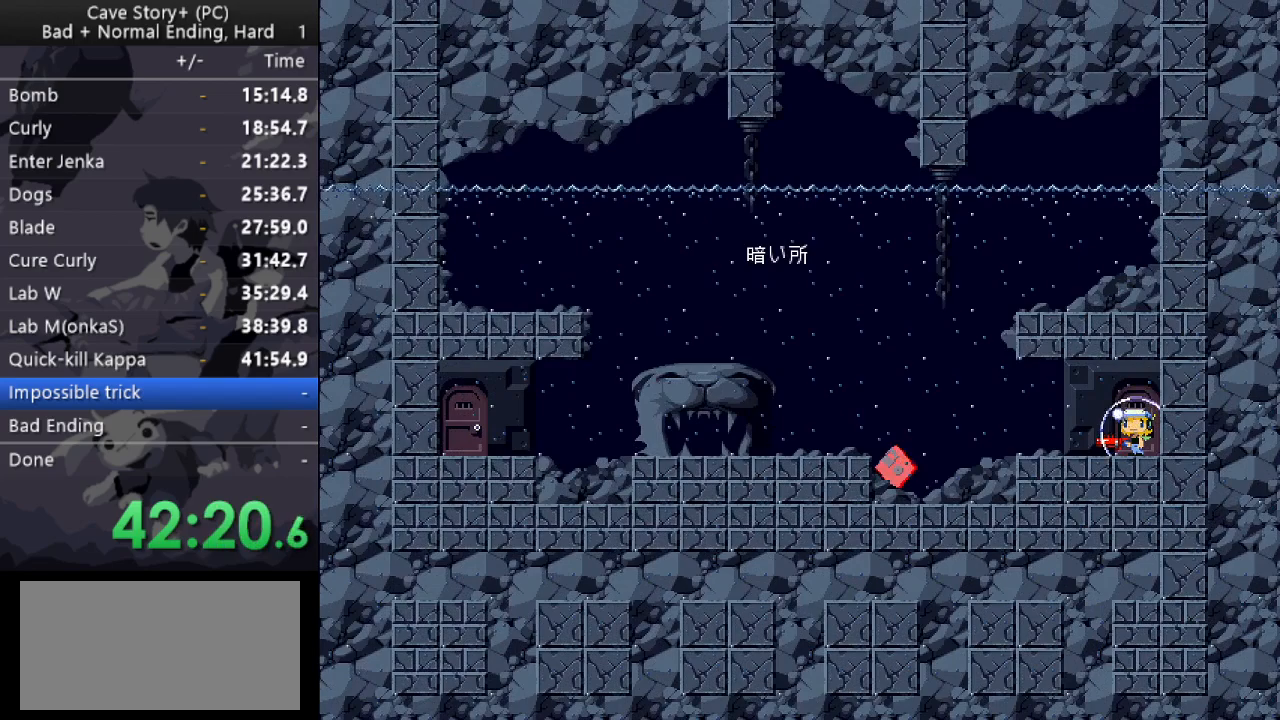
{"keys": ["down", "left"], "events": [[200, "z", "down"], [250, "down", "down"], [250, "z", "up"]]}